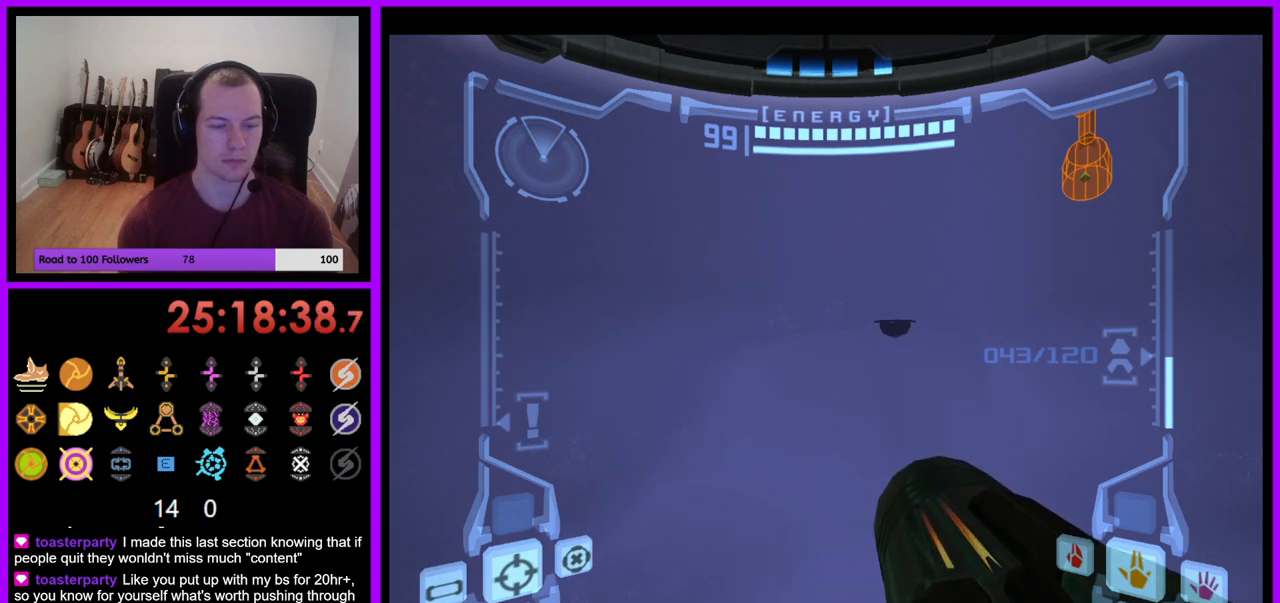
Gameplay with a controller (Nintendo layout); each line is a JSON object with the inputs held at the frame after it. "events" lists button and stick changes between this image and that frame as [ms after this image, input, new state], when the widget could be followed in between. Not read: L3 R1 R3 START.
{"buttons": [], "left_stick": "right", "right_stick": "center", "events": [[433, "left_stick", "right"]]}
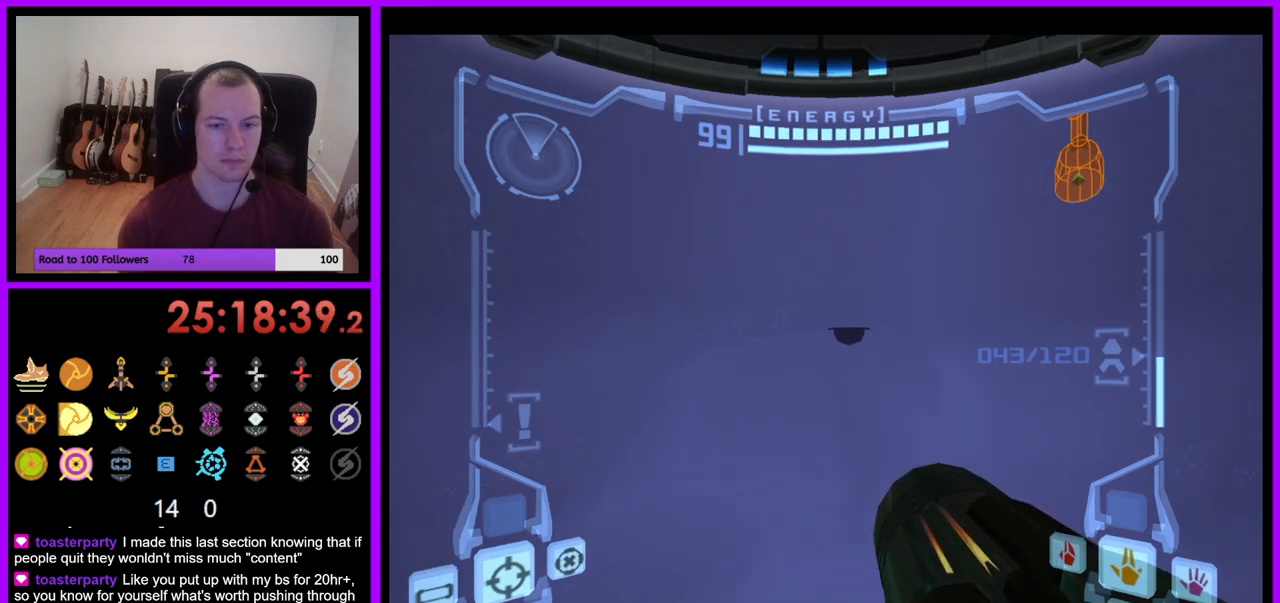
{"buttons": [], "left_stick": "center", "right_stick": "center", "events": [[83, "left_stick", "center"]]}
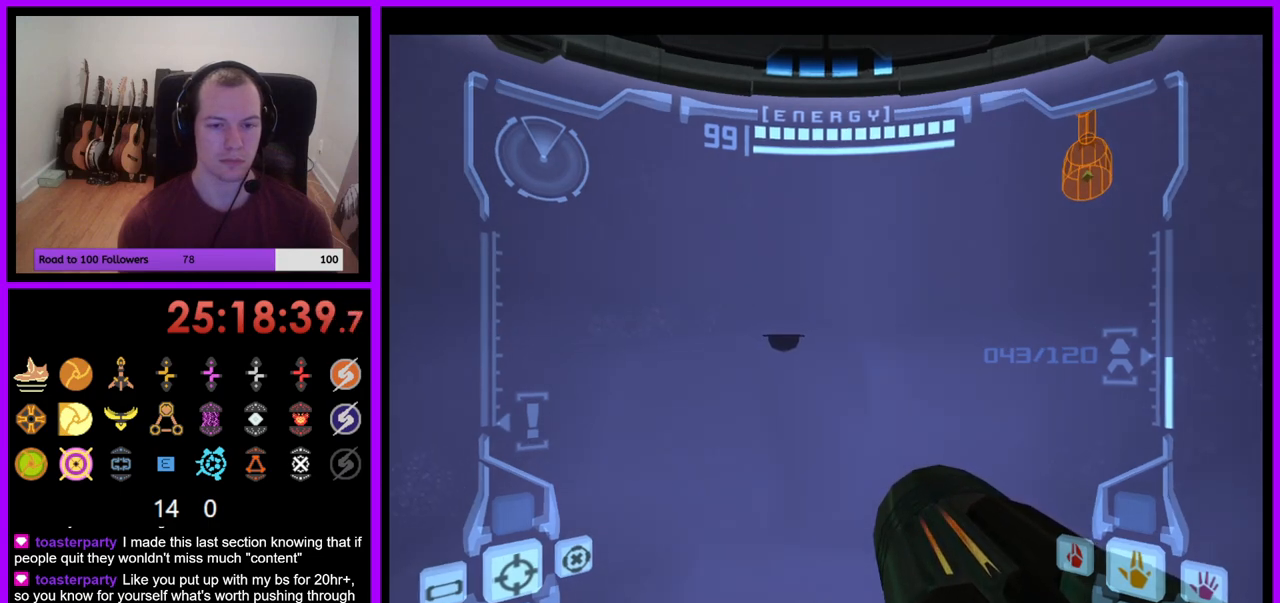
{"buttons": [], "left_stick": "up", "right_stick": "center", "events": [[317, "left_stick", "up"]]}
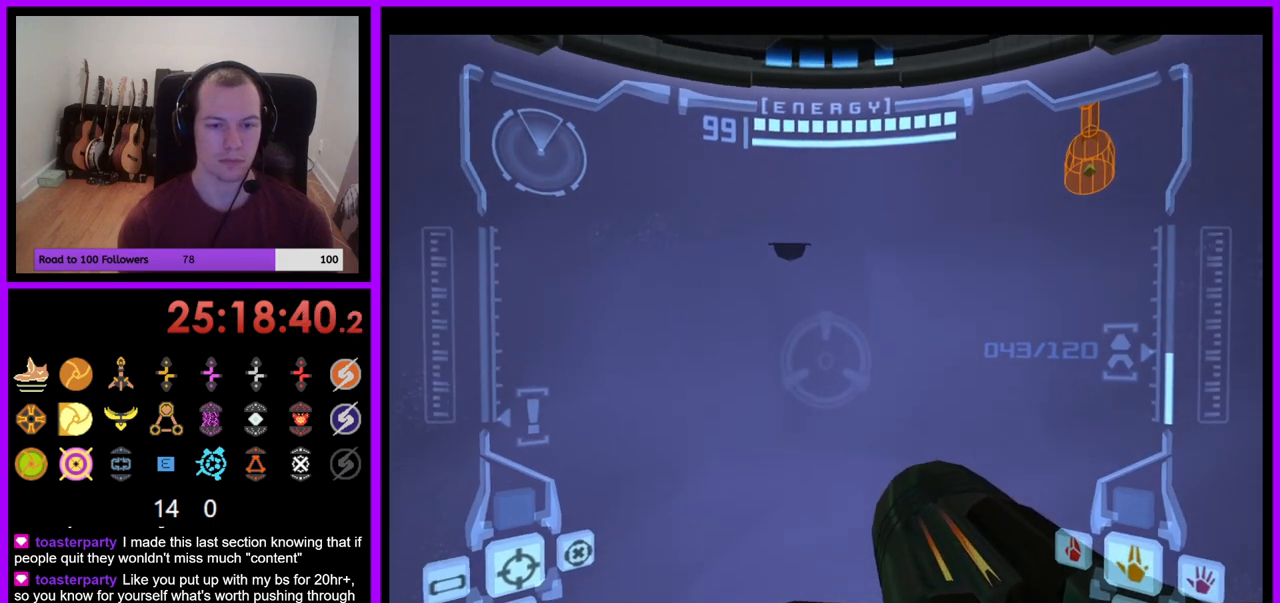
{"buttons": [], "left_stick": "up", "right_stick": "center", "events": [[33, "left_stick", "up-left"], [183, "left_stick", "up"]]}
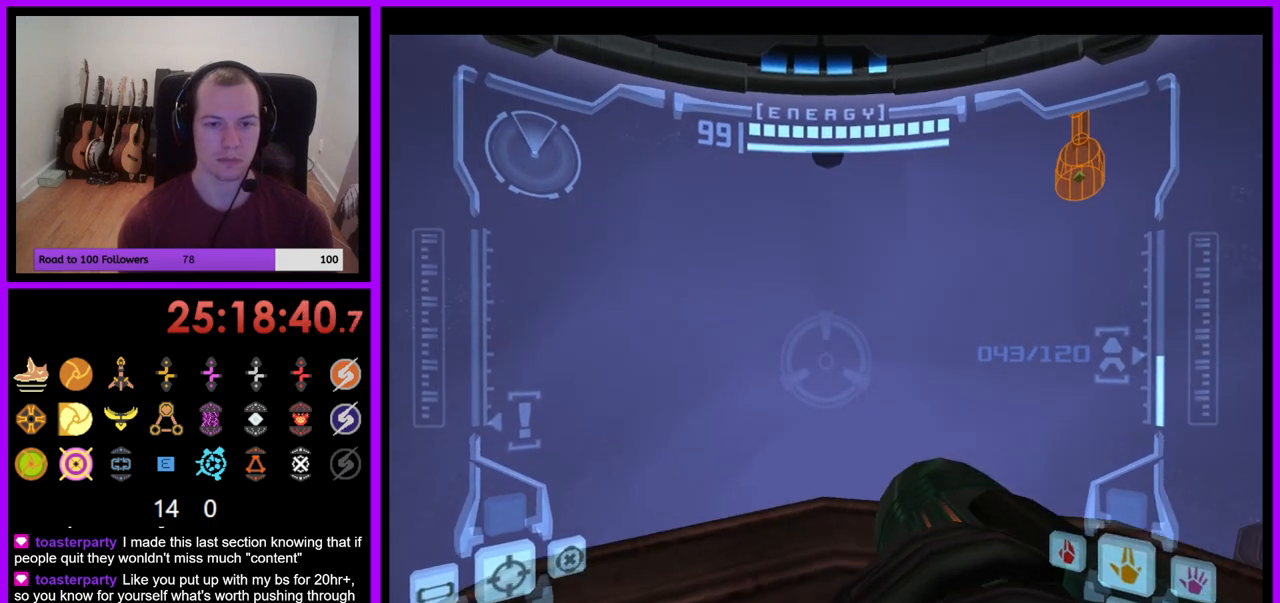
{"buttons": [], "left_stick": "center", "right_stick": "center", "events": [[283, "left_stick", "center"]]}
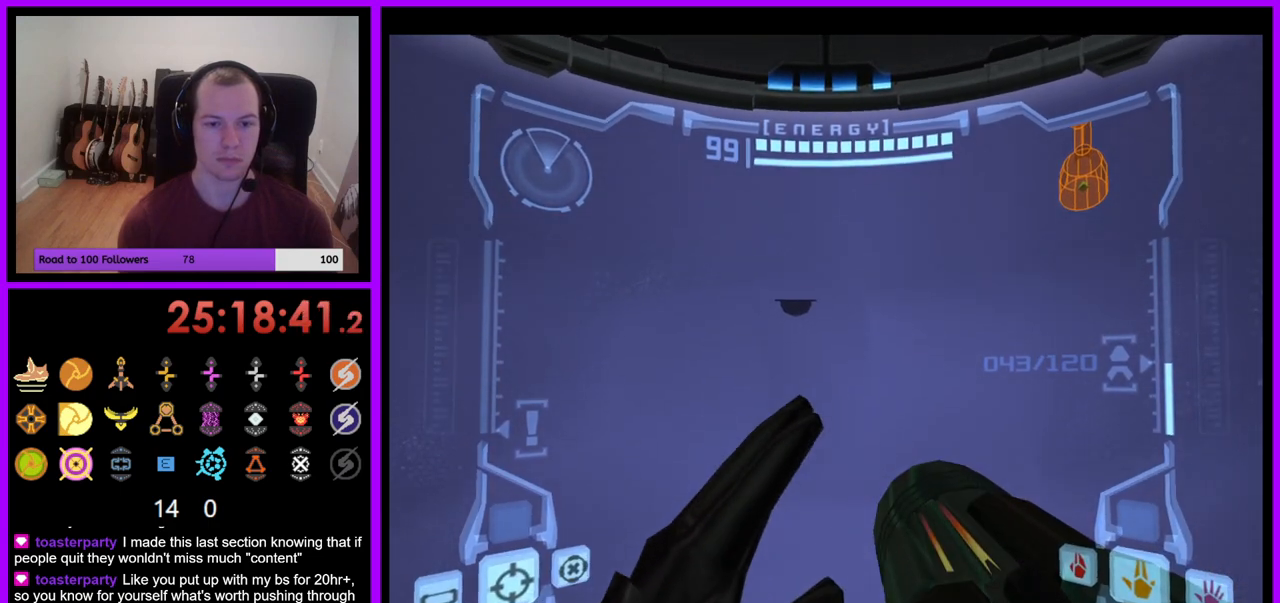
{"buttons": ["L1"], "left_stick": "center", "right_stick": "center", "events": [[133, "left_stick", "up-left"], [217, "left_stick", "up"], [350, "left_stick", "center"], [417, "L1", "down"]]}
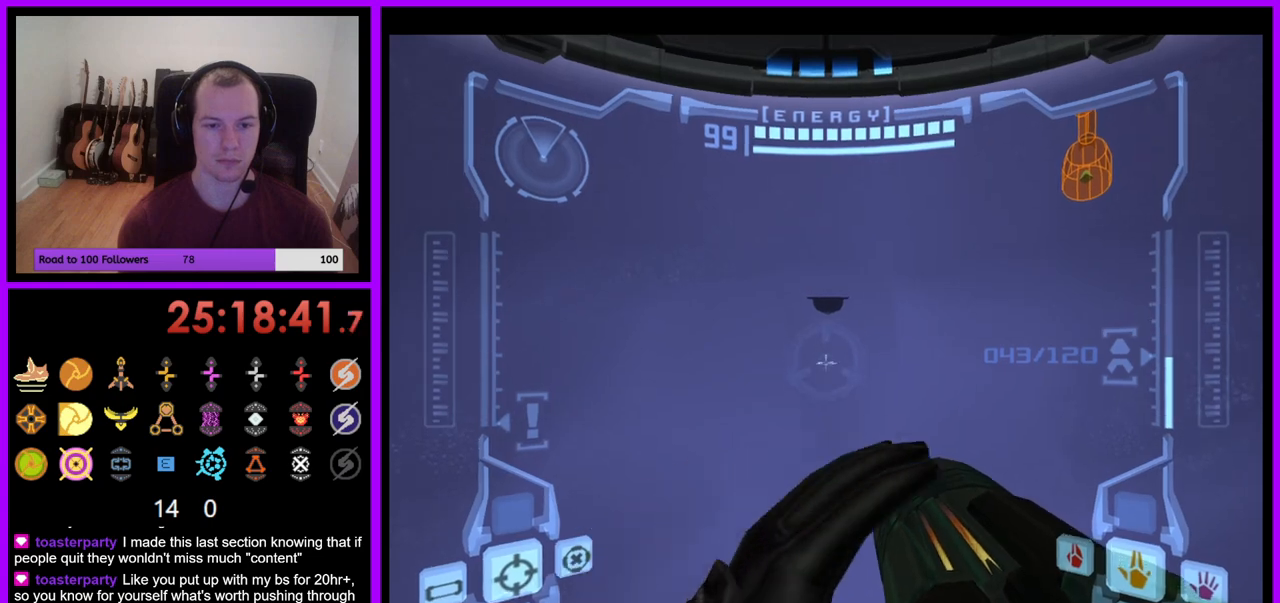
{"buttons": ["L1"], "left_stick": "center", "right_stick": "center", "events": []}
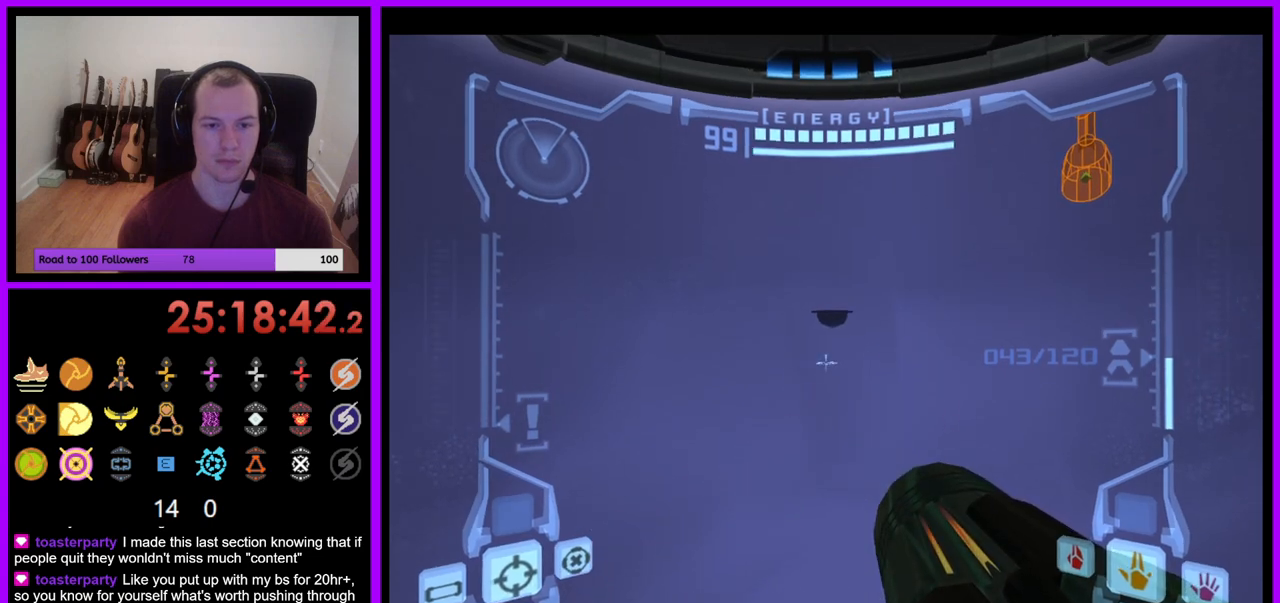
{"buttons": ["L1"], "left_stick": "center", "right_stick": "center", "events": [[33, "L1", "up"], [133, "left_stick", "up"], [317, "left_stick", "center"], [367, "L1", "down"]]}
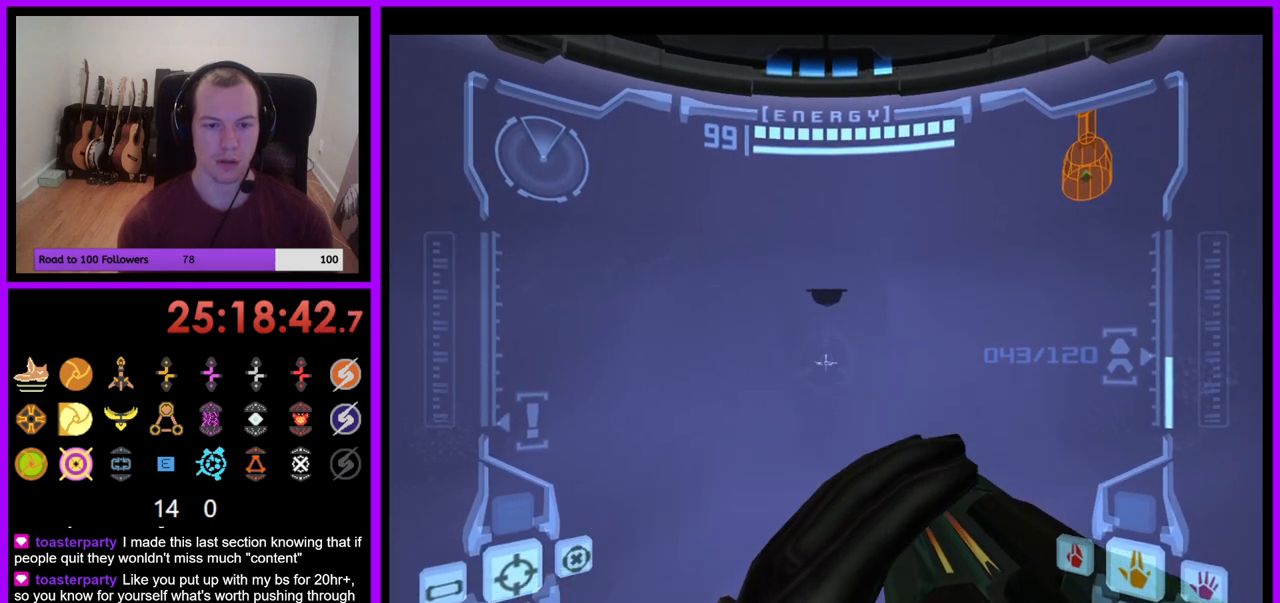
{"buttons": [], "left_stick": "center", "right_stick": "center", "events": [[483, "L1", "up"]]}
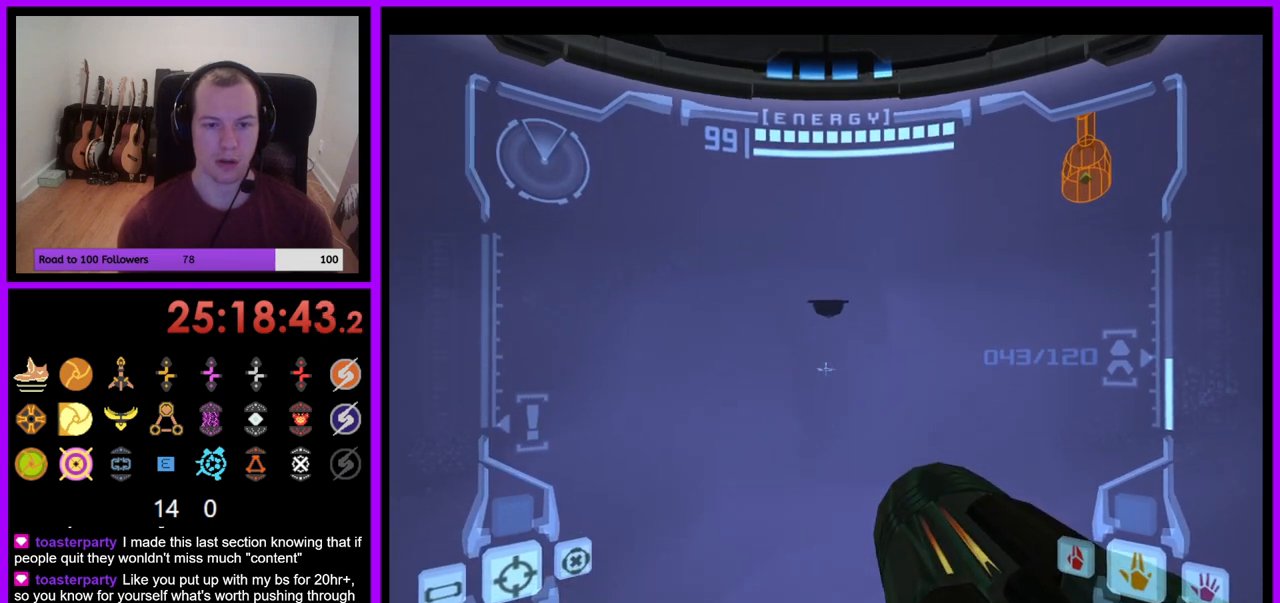
{"buttons": ["L1"], "left_stick": "center", "right_stick": "center", "events": [[100, "left_stick", "up-right"], [183, "left_stick", "center"], [483, "L1", "down"]]}
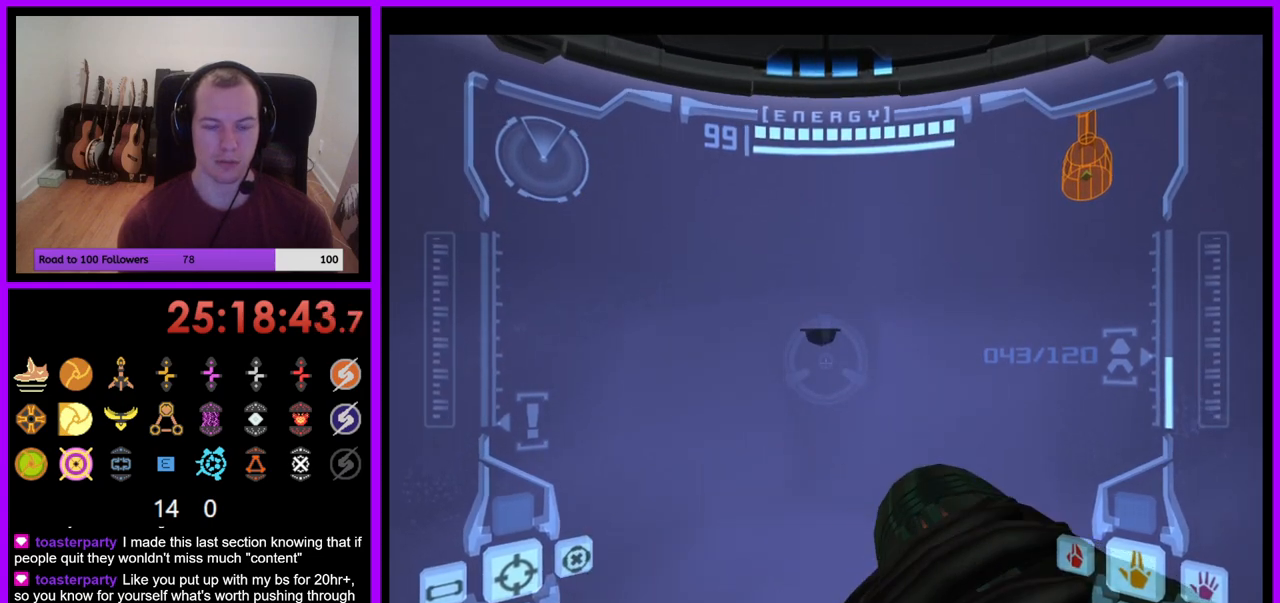
{"buttons": ["L1"], "left_stick": "up", "right_stick": "center", "events": [[300, "left_stick", "up"]]}
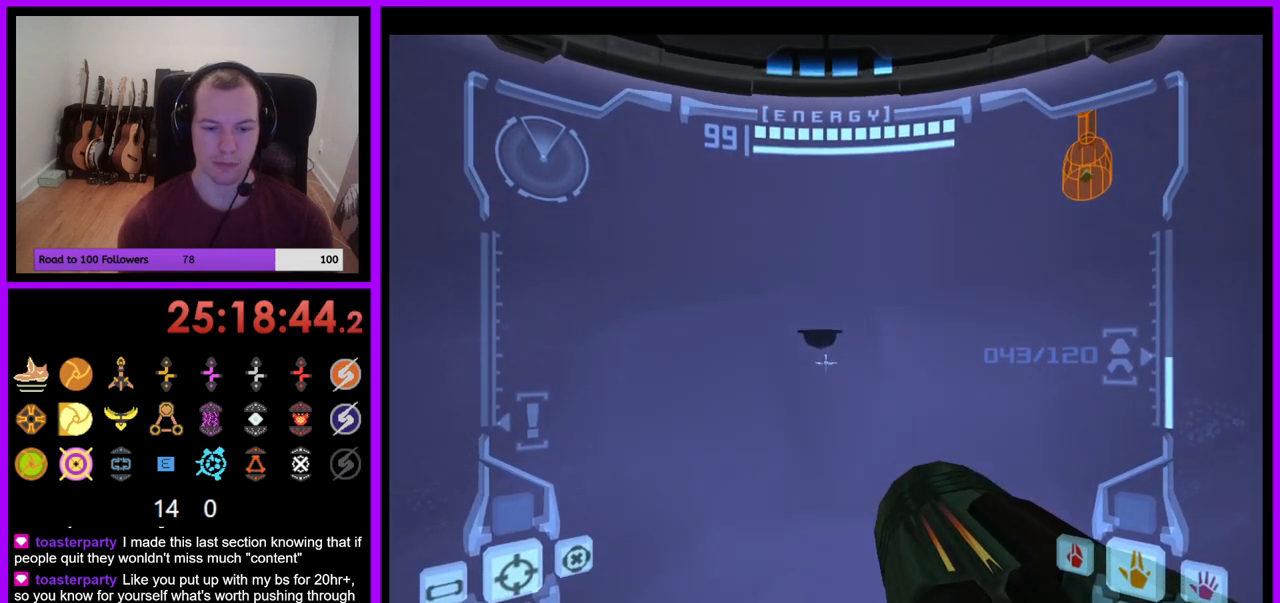
{"buttons": [], "left_stick": "up", "right_stick": "center", "events": [[133, "B", "down"], [283, "B", "up"], [400, "L1", "up"]]}
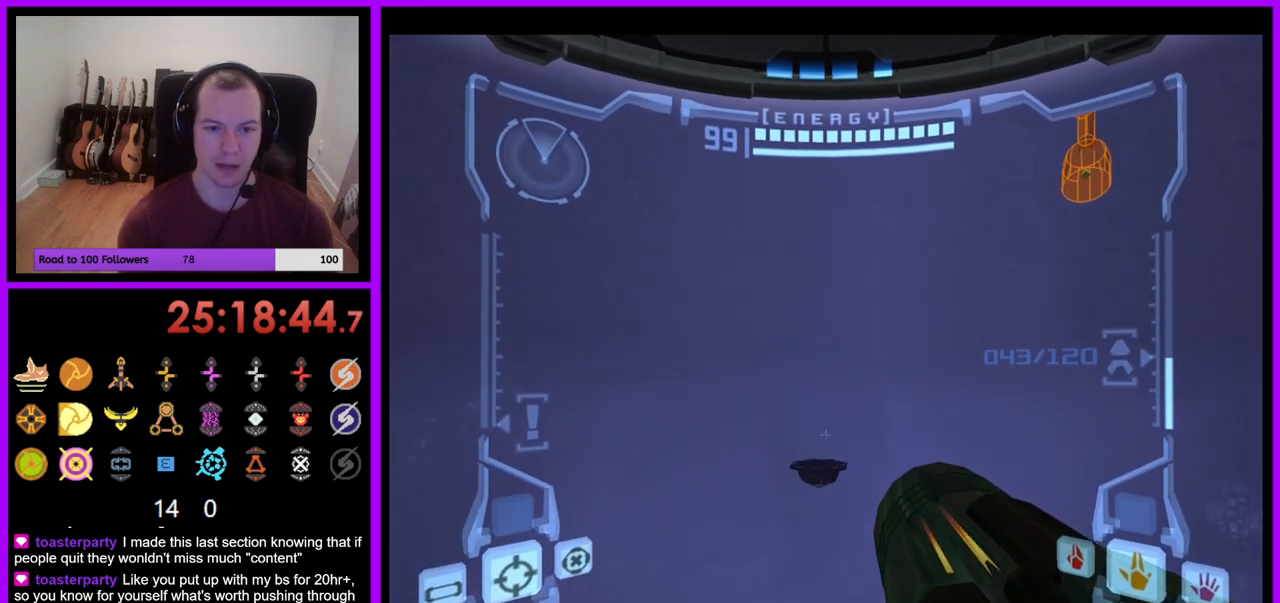
{"buttons": [], "left_stick": "up", "right_stick": "center", "events": []}
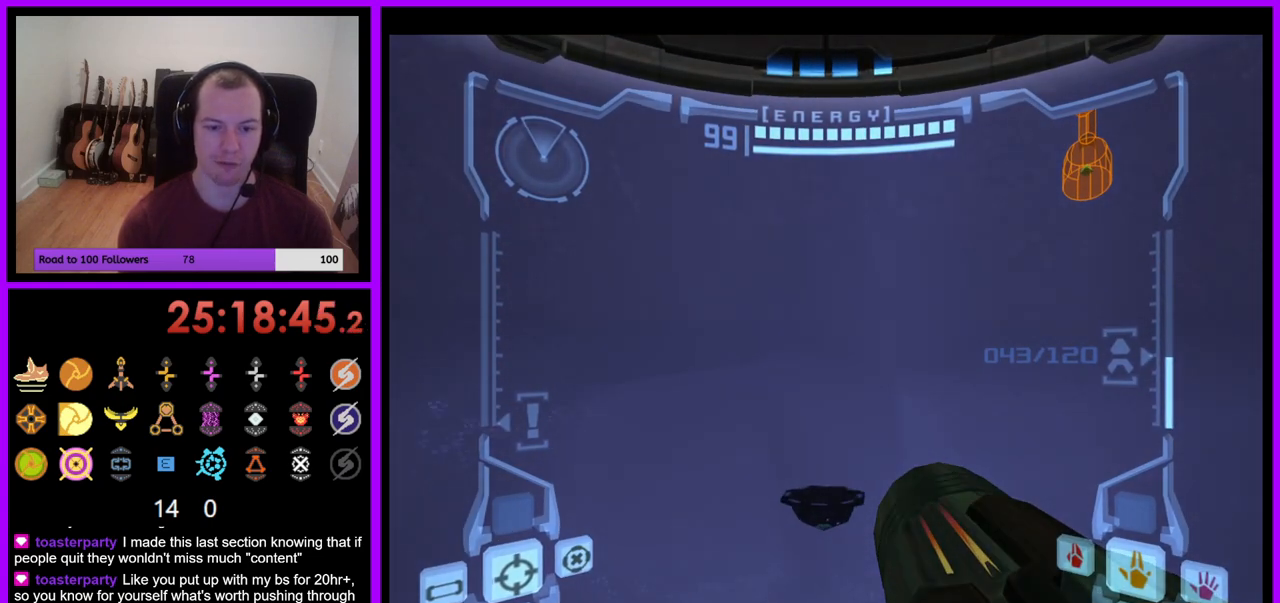
{"buttons": ["L1"], "left_stick": "up", "right_stick": "center", "events": [[217, "L1", "down"], [267, "B", "down"], [367, "B", "up"]]}
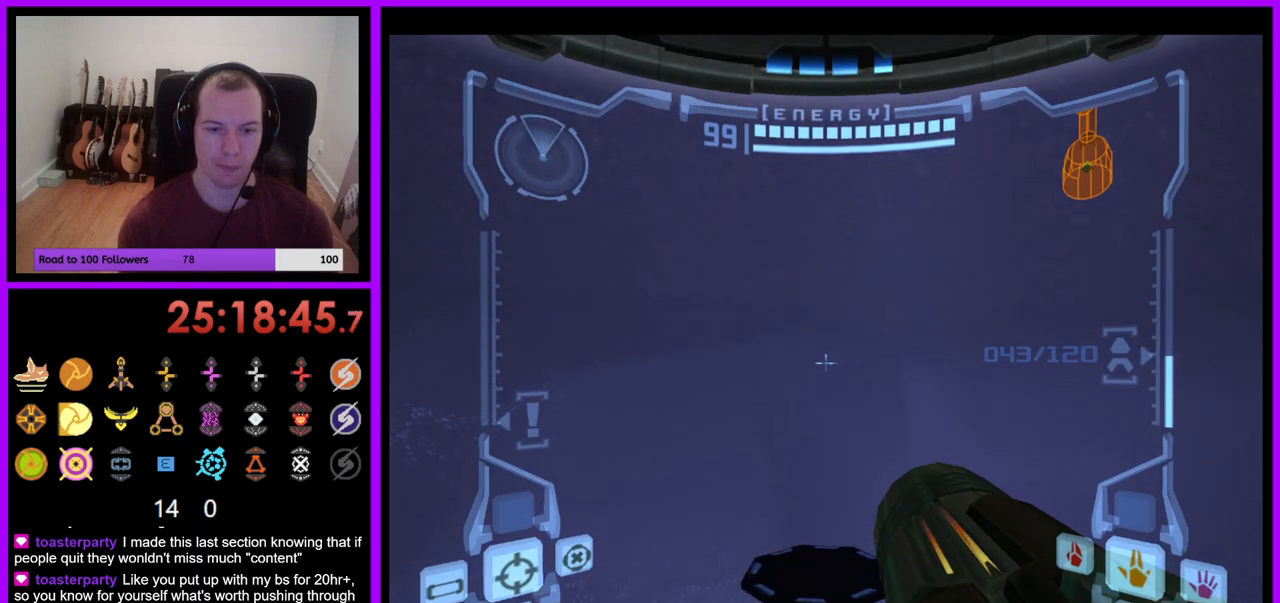
{"buttons": ["L1"], "left_stick": "up", "right_stick": "center", "events": []}
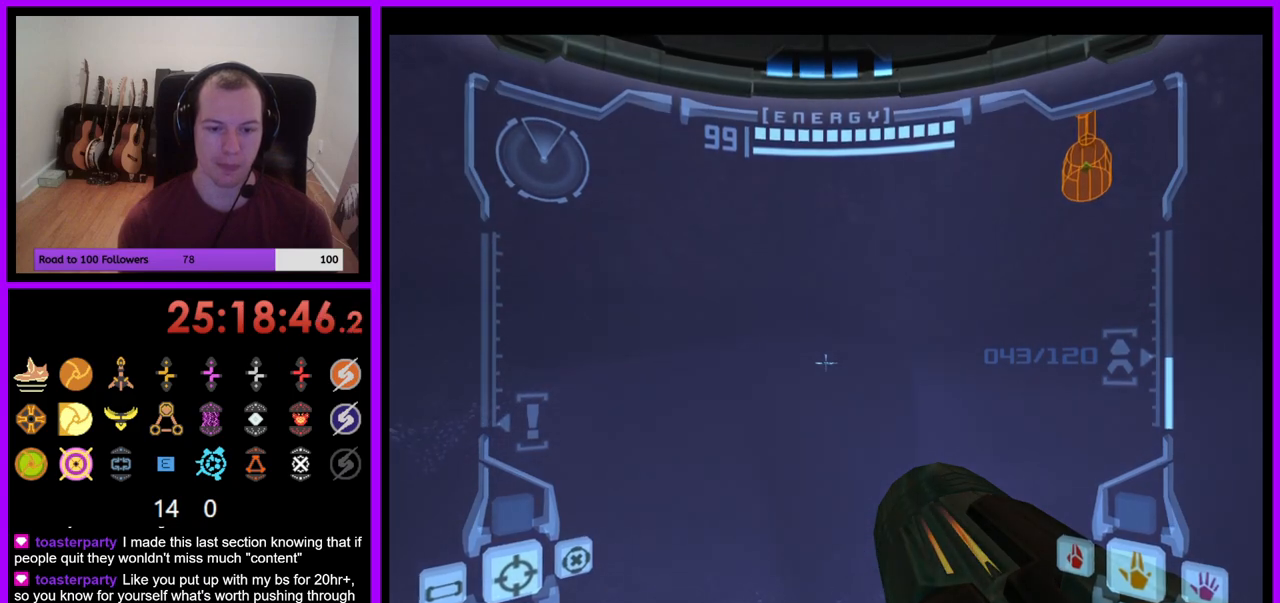
{"buttons": ["L1"], "left_stick": "center", "right_stick": "center", "events": [[183, "left_stick", "center"]]}
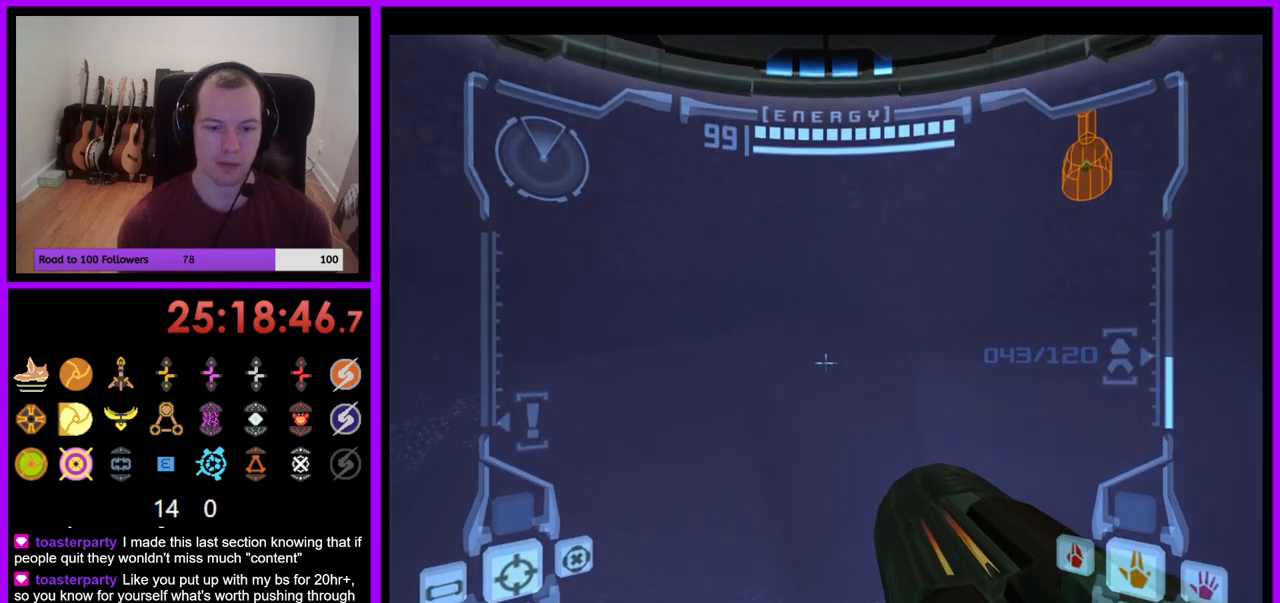
{"buttons": [], "left_stick": "center", "right_stick": "center", "events": [[50, "X", "down"], [117, "X", "up"], [150, "L1", "up"]]}
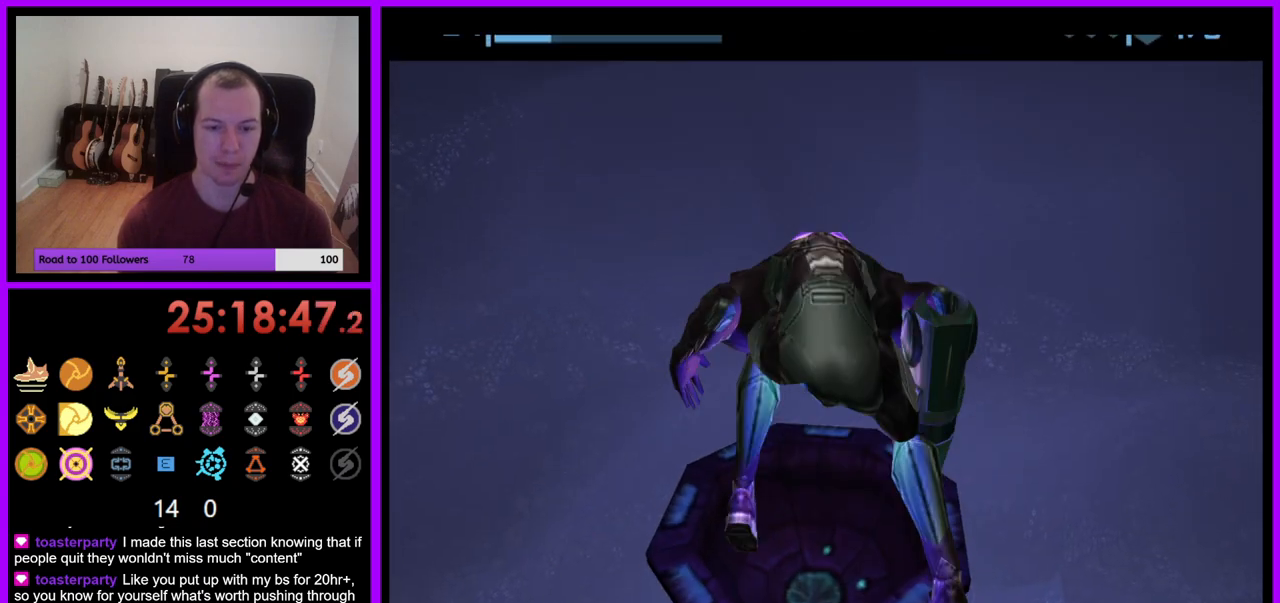
{"buttons": [], "left_stick": "up", "right_stick": "center", "events": [[317, "left_stick", "up"]]}
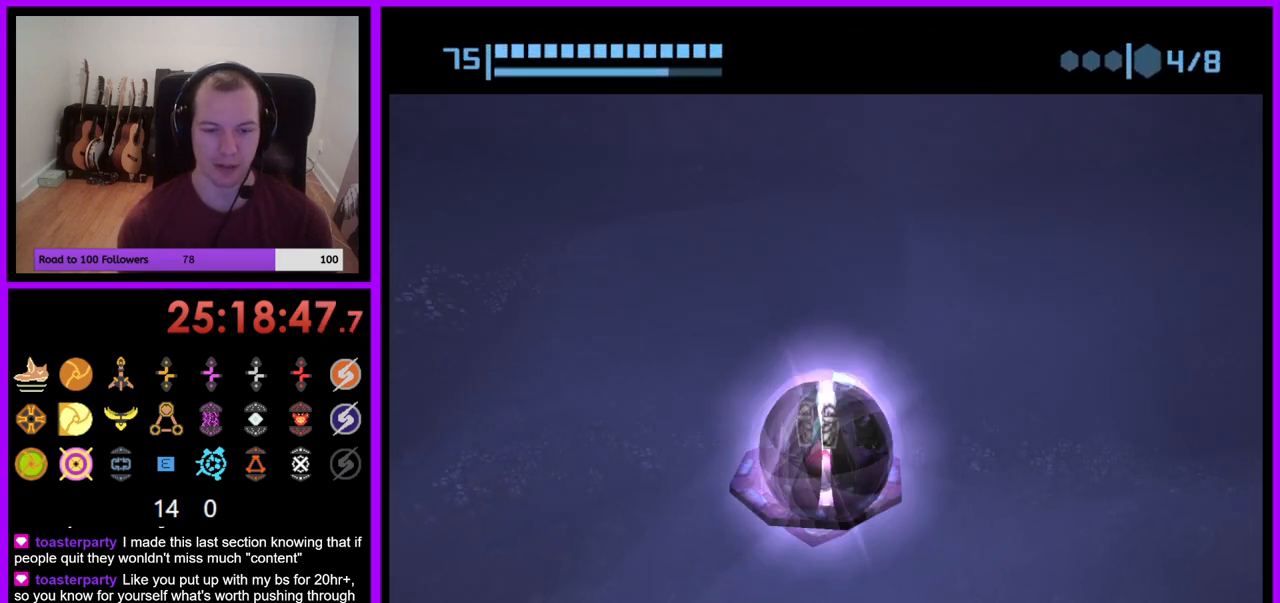
{"buttons": [], "left_stick": "center", "right_stick": "center", "events": [[283, "left_stick", "center"], [350, "A", "down"], [450, "A", "up"]]}
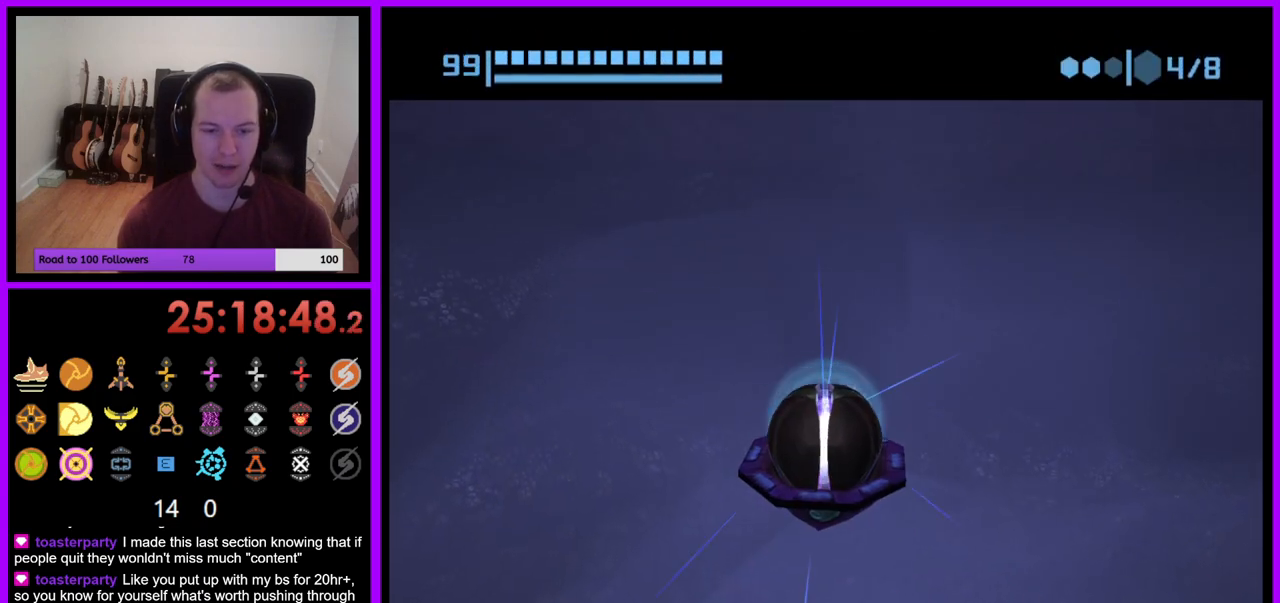
{"buttons": [], "left_stick": "center", "right_stick": "center", "events": []}
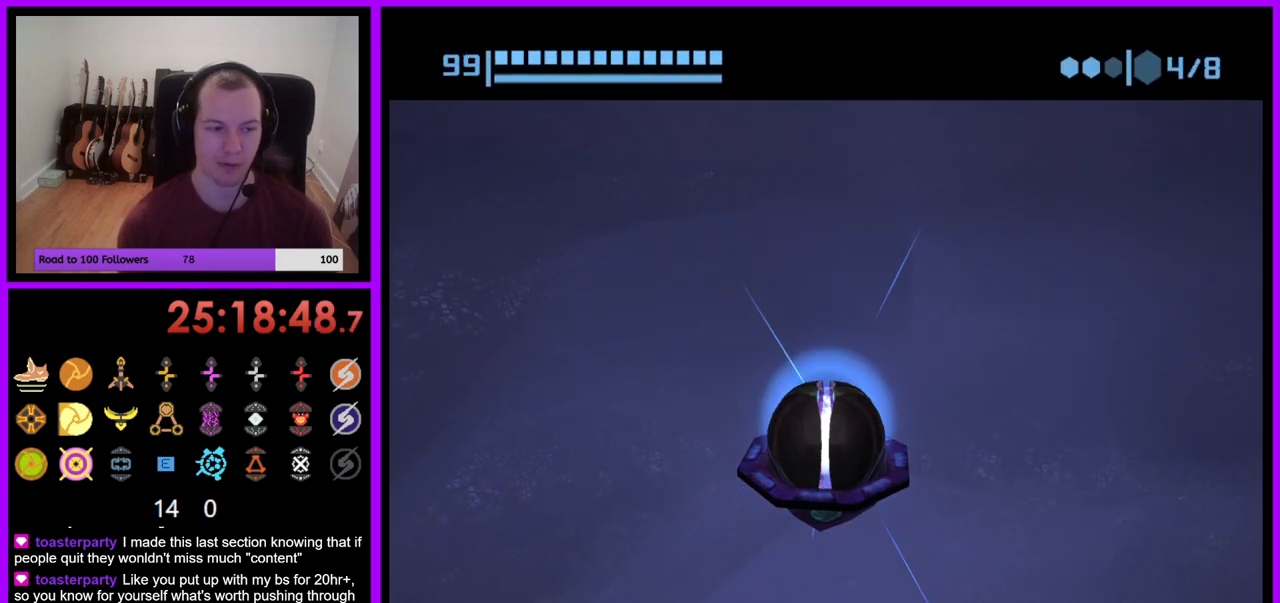
{"buttons": [], "left_stick": "center", "right_stick": "center", "events": []}
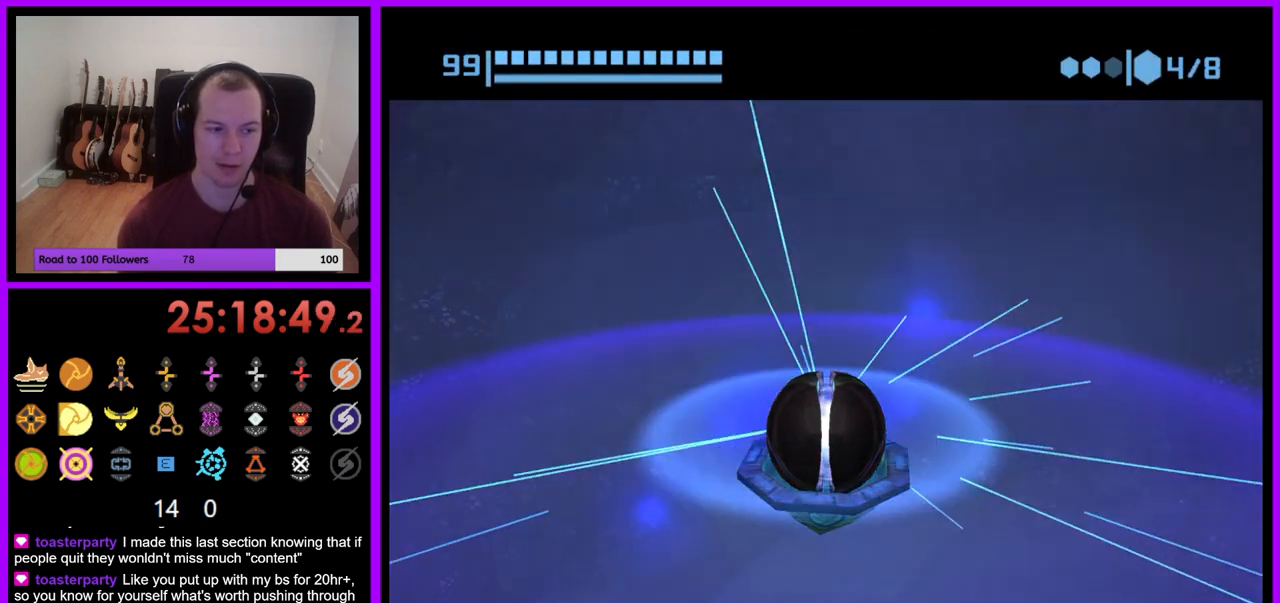
{"buttons": [], "left_stick": "center", "right_stick": "center", "events": []}
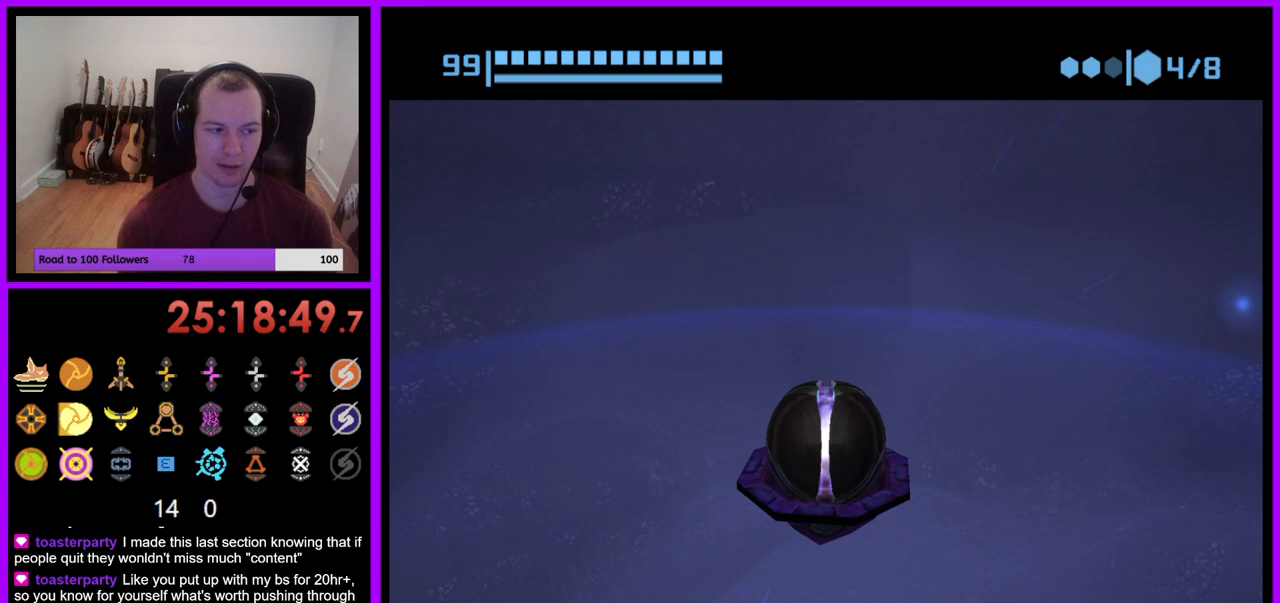
{"buttons": [], "left_stick": "center", "right_stick": "center", "events": []}
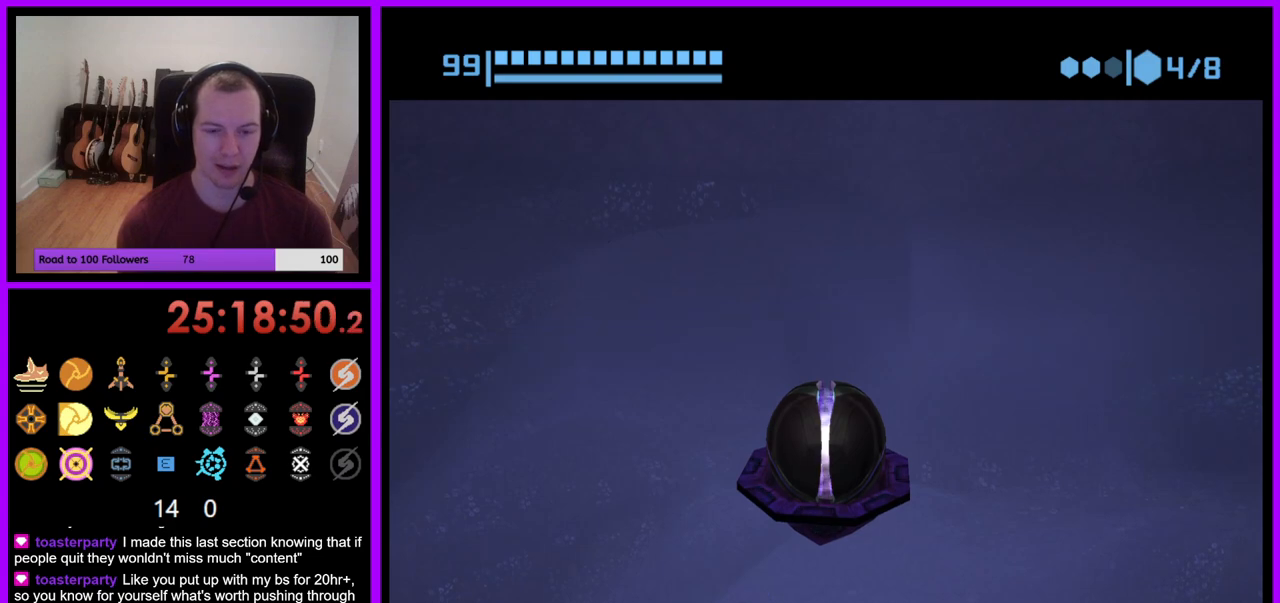
{"buttons": [], "left_stick": "center", "right_stick": "center", "events": []}
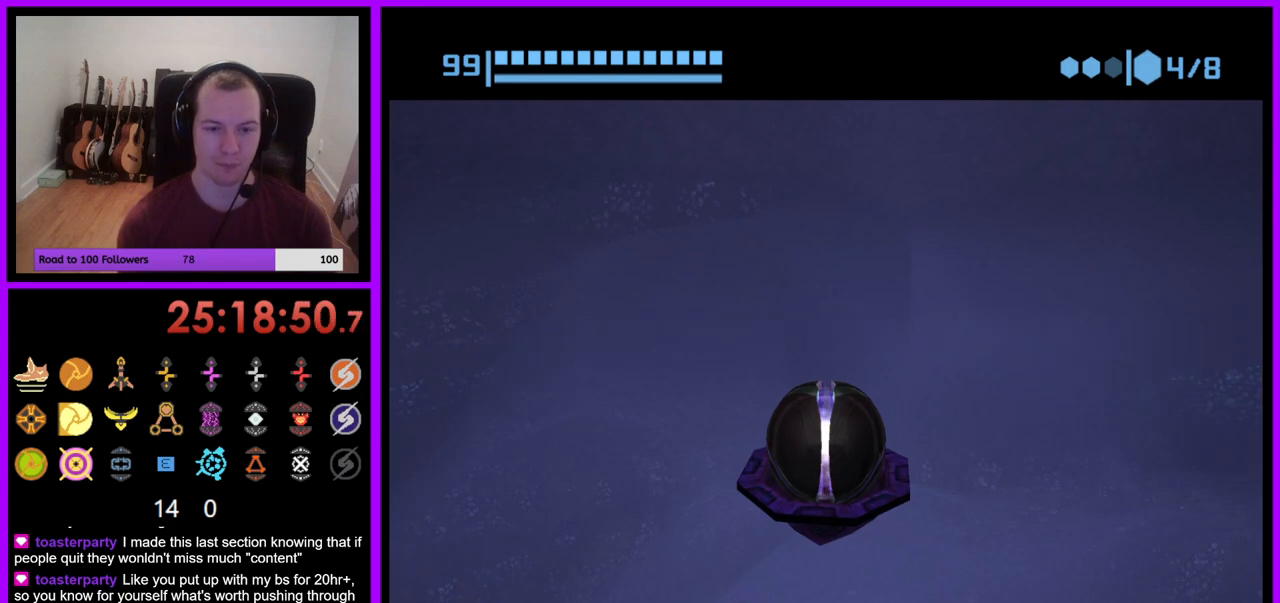
{"buttons": [], "left_stick": "center", "right_stick": "center", "events": []}
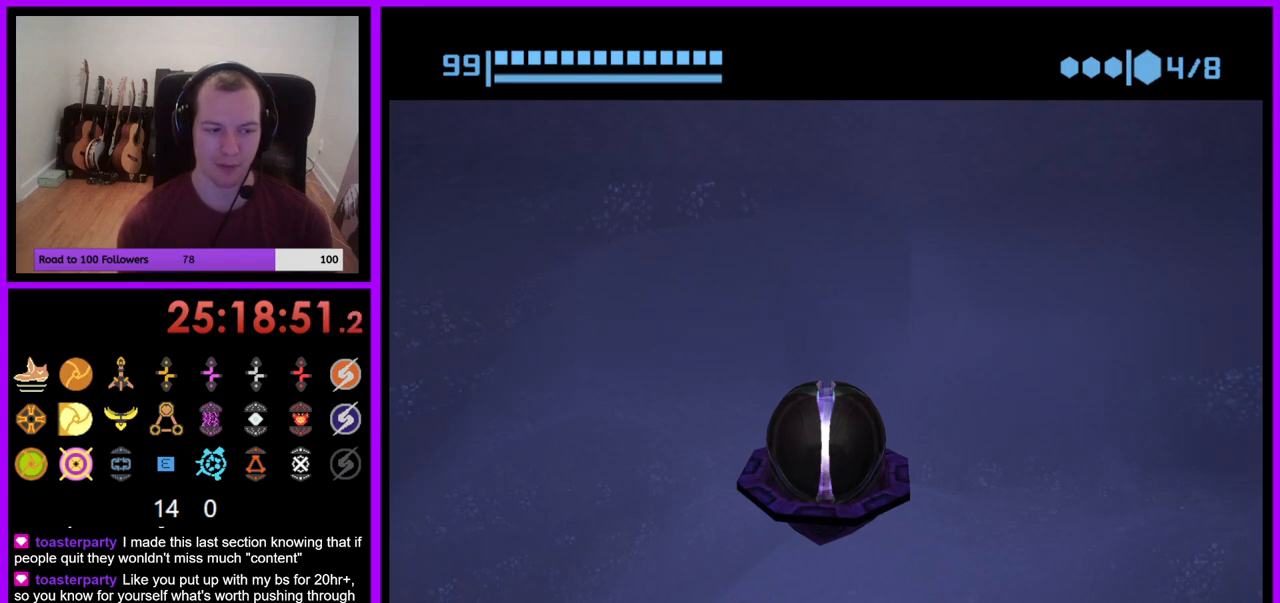
{"buttons": [], "left_stick": "center", "right_stick": "center", "events": []}
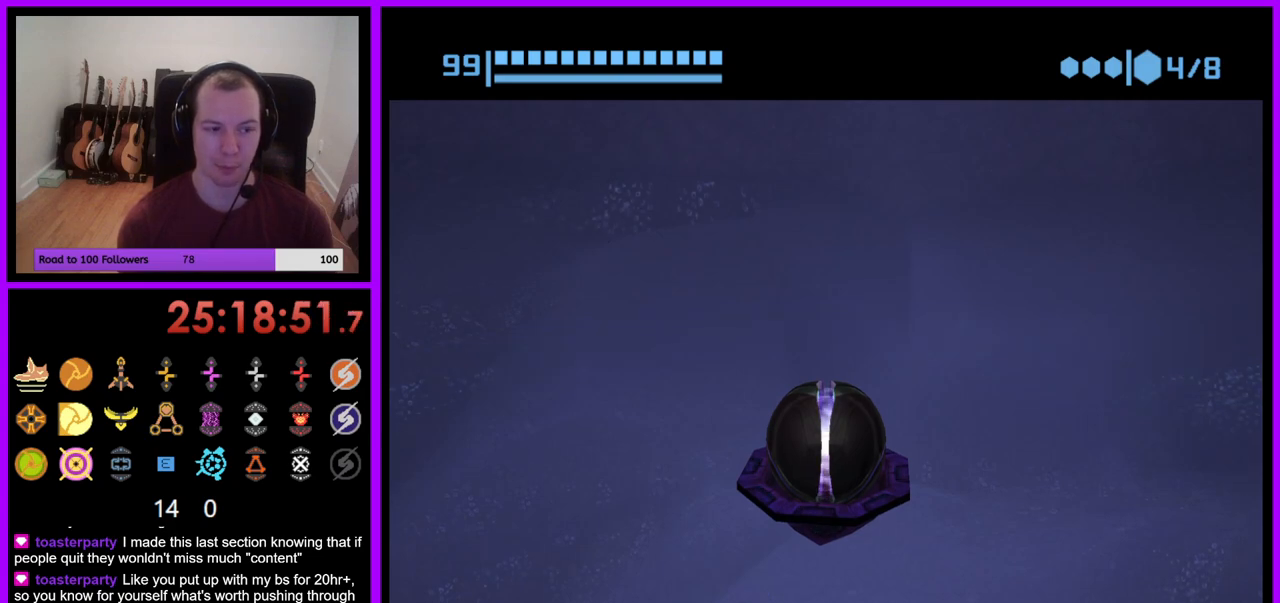
{"buttons": [], "left_stick": "center", "right_stick": "center", "events": []}
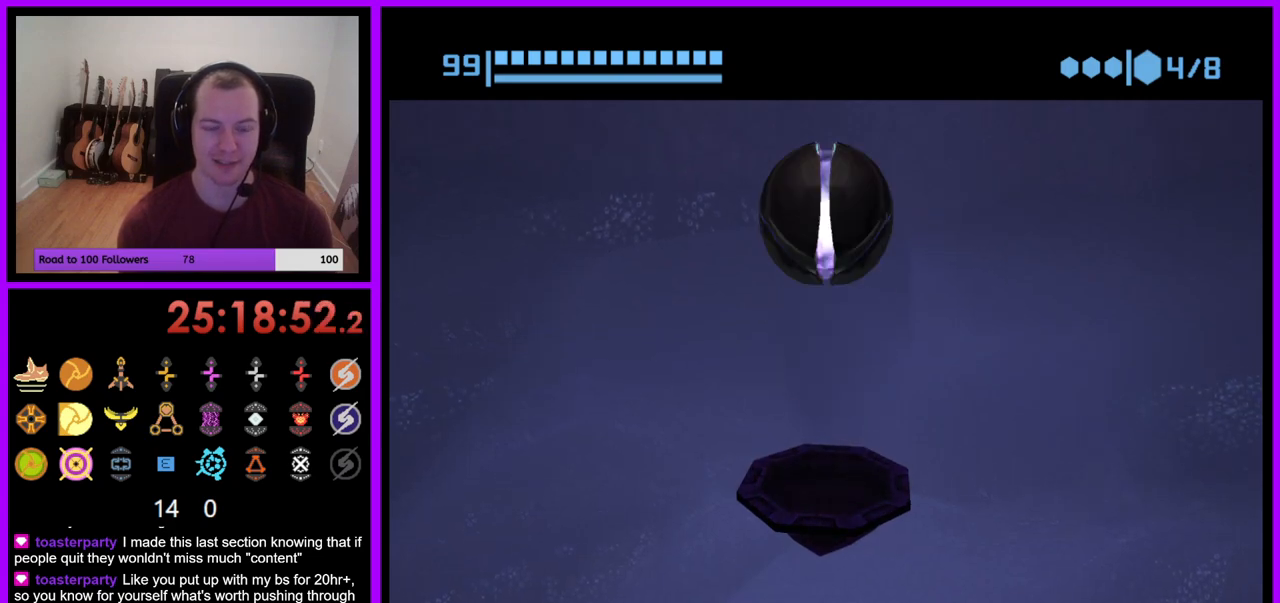
{"buttons": [], "left_stick": "center", "right_stick": "center", "events": []}
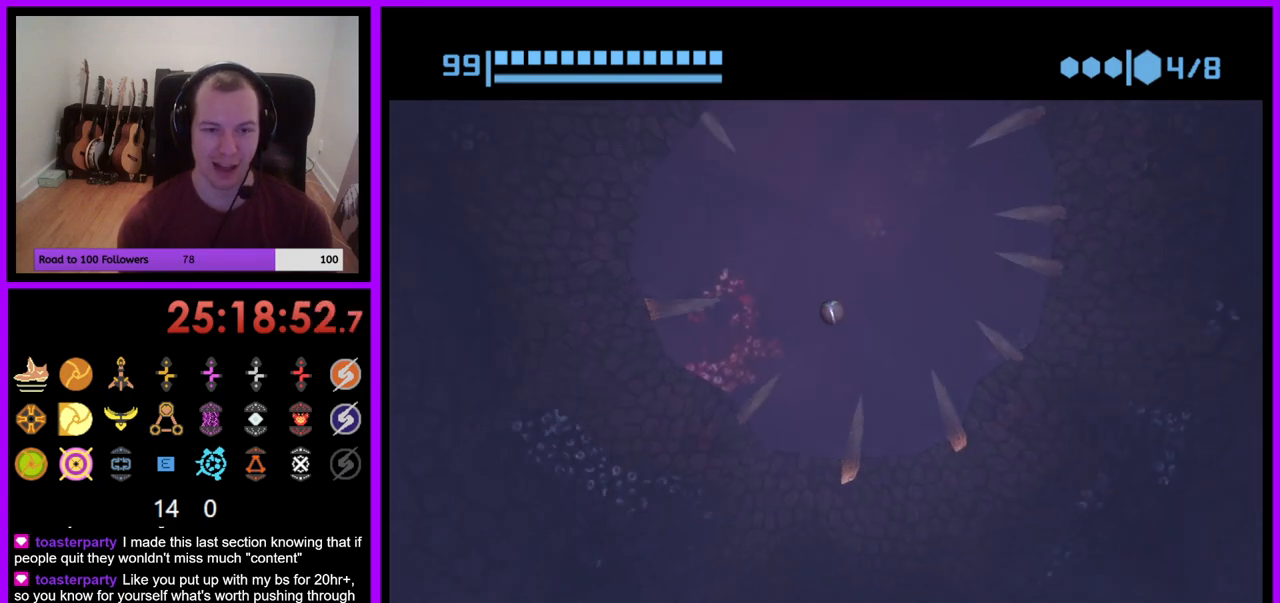
{"buttons": [], "left_stick": "up", "right_stick": "center", "events": [[133, "left_stick", "up-left"], [450, "left_stick", "up"]]}